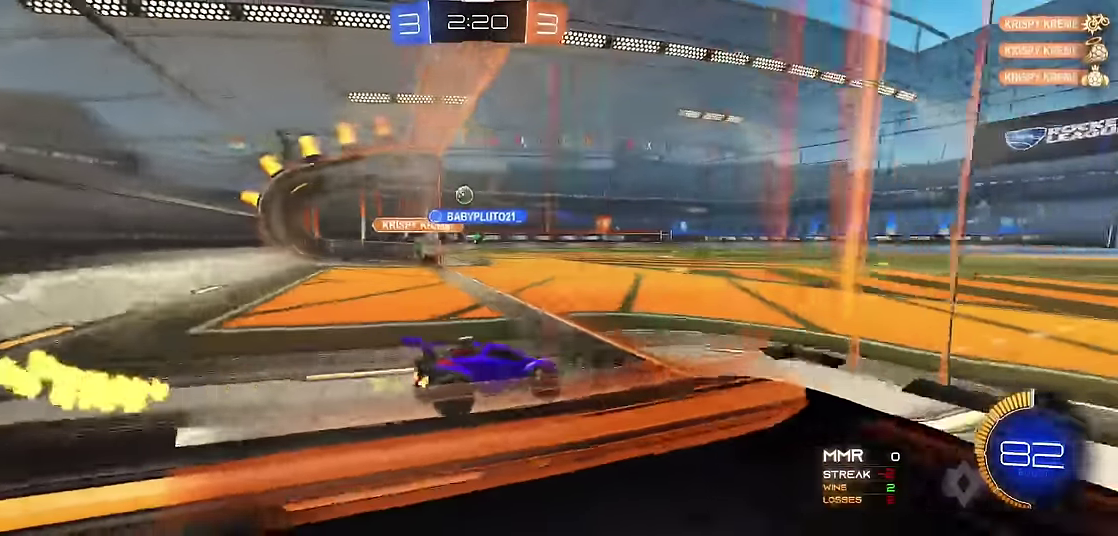
Gameplay with a controller (Xbox layout); each line is a JSON object with the inputs held at the frame after it. "events" lists button and stick changes between this image and that frame as [ms after this image, input, new state], when the widget could be followed in between. Not read: L3 R3.
{"buttons": ["R1", "R2"], "left_stick": "center", "events": [[100, "left_stick", "center"], [200, "R2", "down"]]}
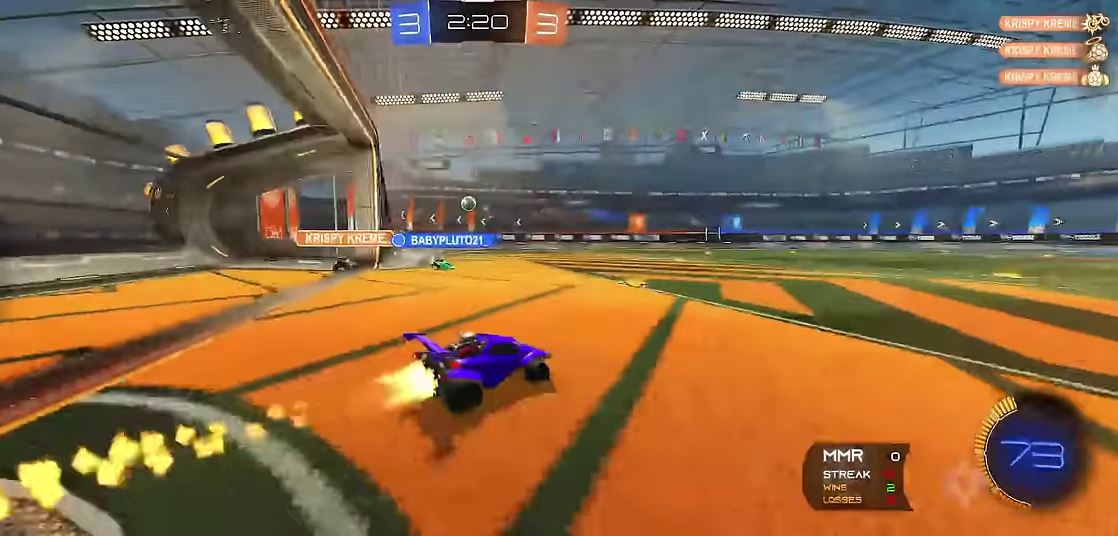
{"buttons": ["R1"], "left_stick": "right", "events": [[134, "R2", "up"], [200, "left_stick", "up-left"], [284, "R2", "down"], [334, "left_stick", "right"], [450, "R2", "up"]]}
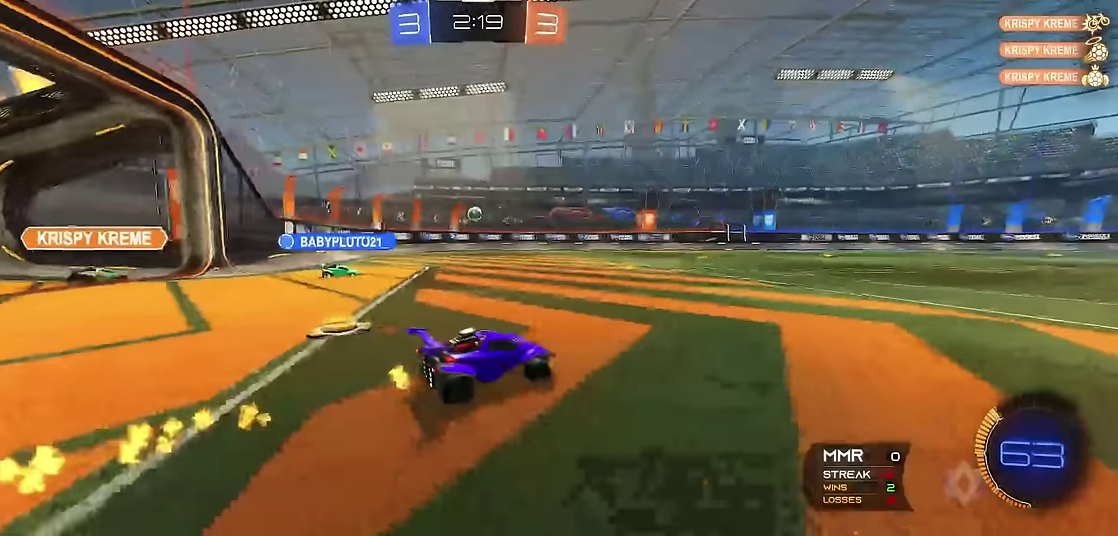
{"buttons": ["R1"], "left_stick": "center", "events": [[50, "R2", "down"], [117, "Y", "down"], [150, "left_stick", "center"], [250, "R2", "up"], [267, "Y", "up"]]}
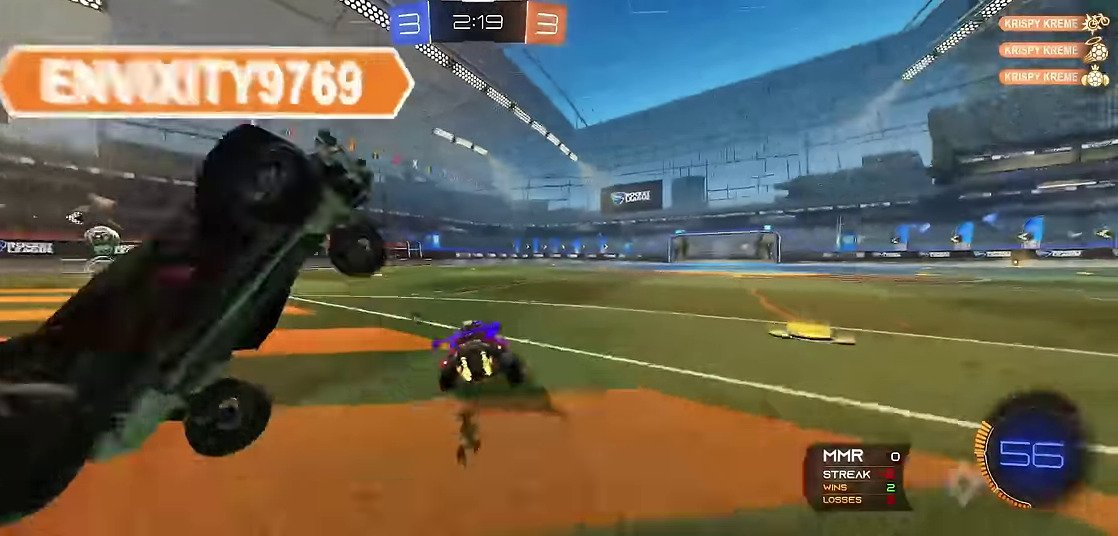
{"buttons": ["A", "X", "R1"], "left_stick": "right", "events": [[117, "left_stick", "up-left"], [167, "left_stick", "center"], [250, "left_stick", "up-right"], [384, "left_stick", "center"], [450, "A", "down"], [467, "X", "down"], [484, "left_stick", "right"]]}
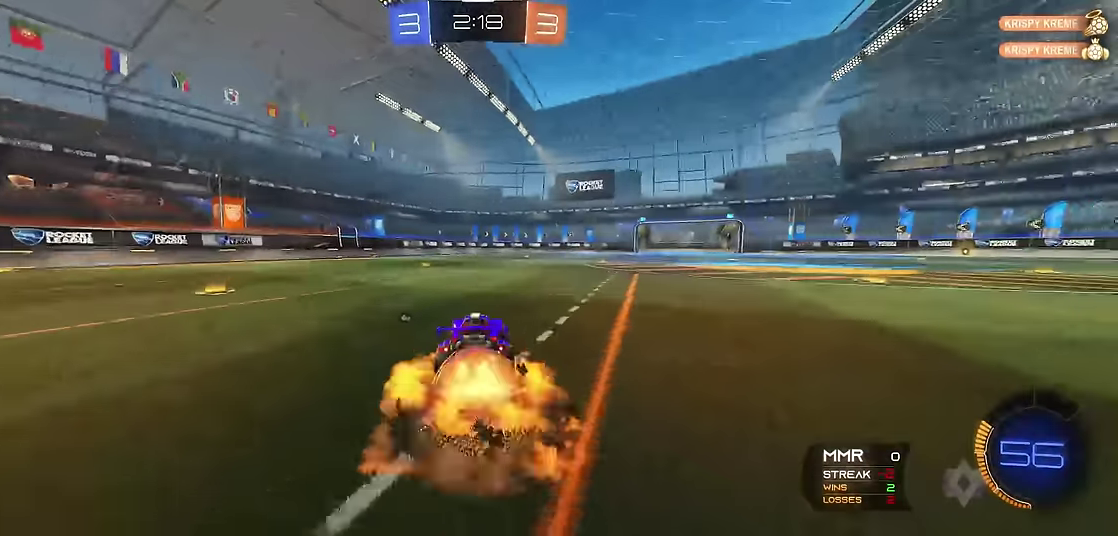
{"buttons": ["R1"], "left_stick": "center", "events": [[17, "A", "up"], [67, "left_stick", "up"], [84, "A", "down"], [200, "A", "up"], [217, "X", "up"], [217, "left_stick", "center"], [317, "Y", "down"], [450, "Y", "up"]]}
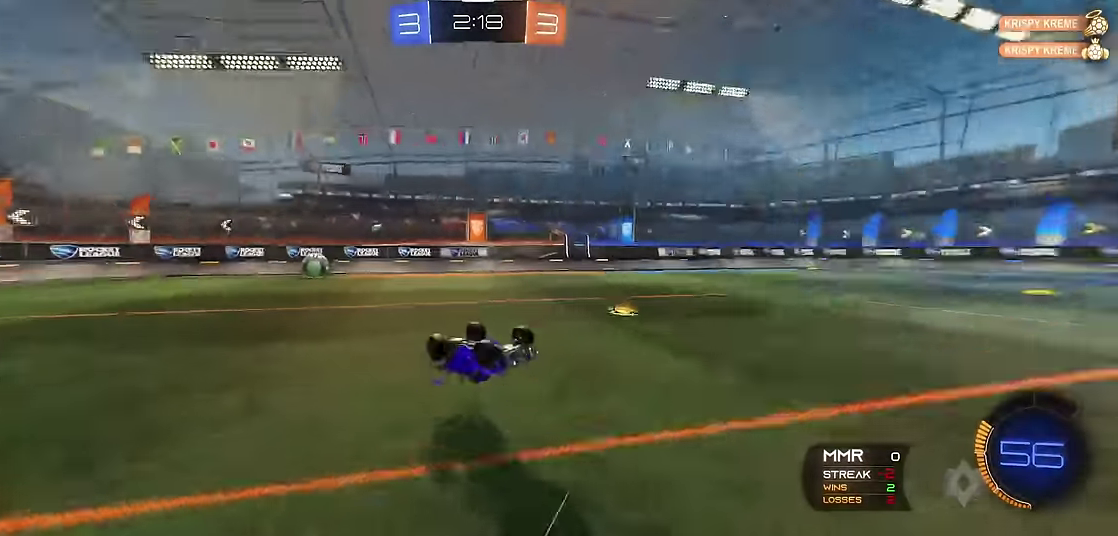
{"buttons": ["R1"], "left_stick": "up-left", "events": [[484, "left_stick", "up-left"]]}
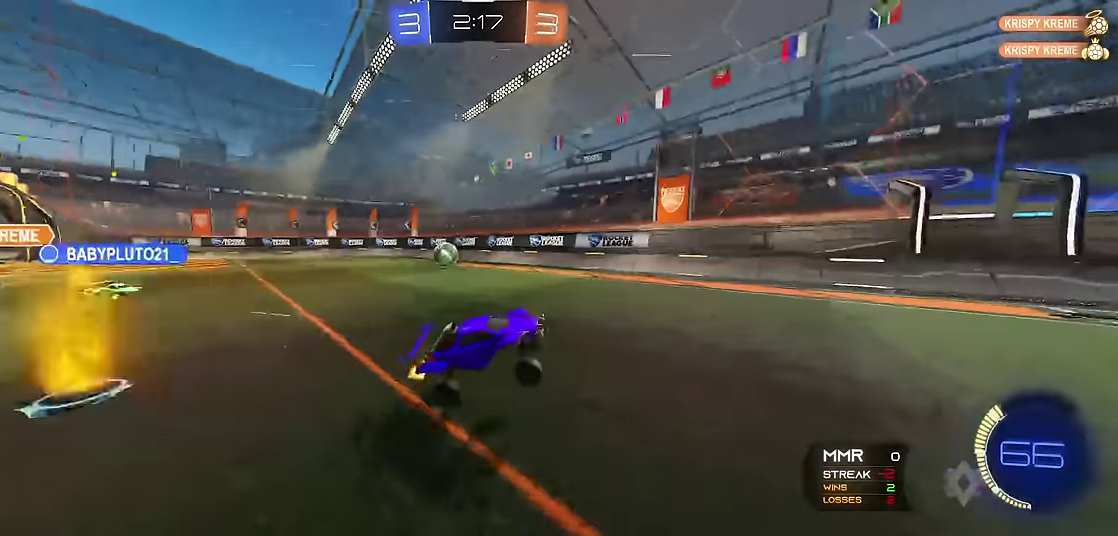
{"buttons": ["X", "R1"], "left_stick": "right", "events": [[67, "R1", "up"], [200, "left_stick", "center"], [317, "R1", "down"], [417, "left_stick", "right"], [467, "X", "down"]]}
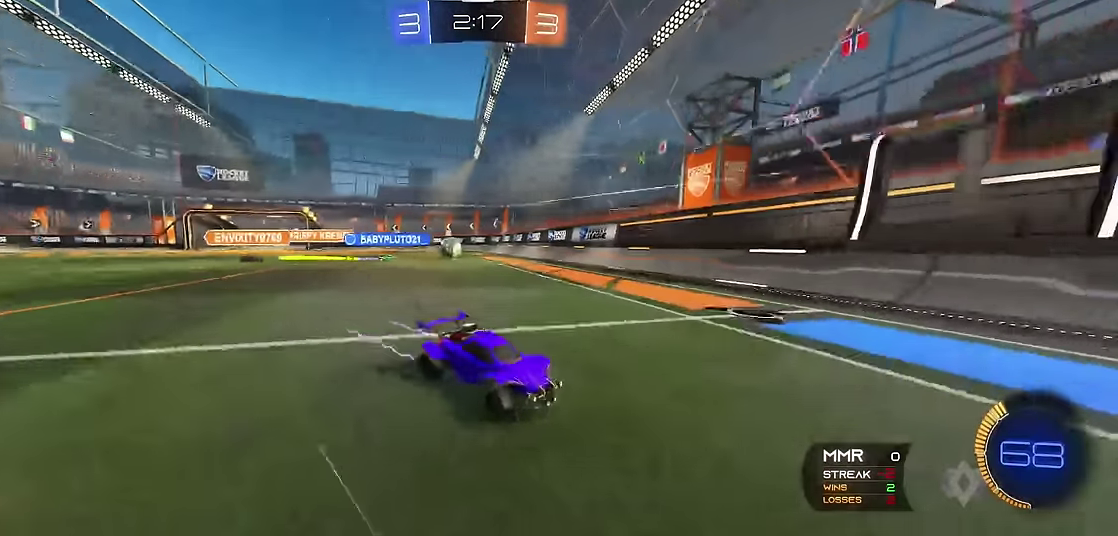
{"buttons": ["R1"], "left_stick": "right", "events": [[84, "X", "up"]]}
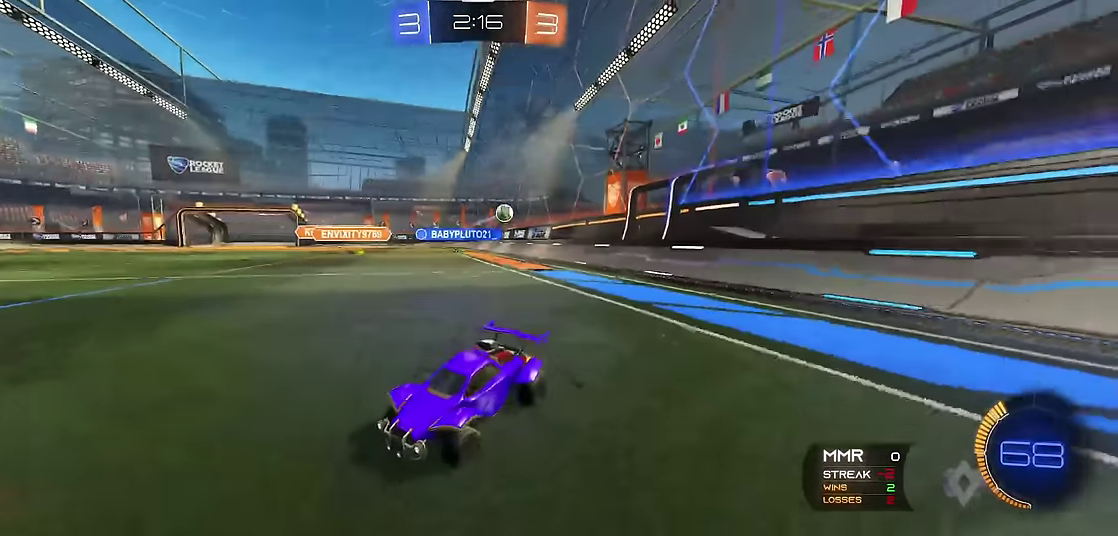
{"buttons": ["R1"], "left_stick": "right", "events": []}
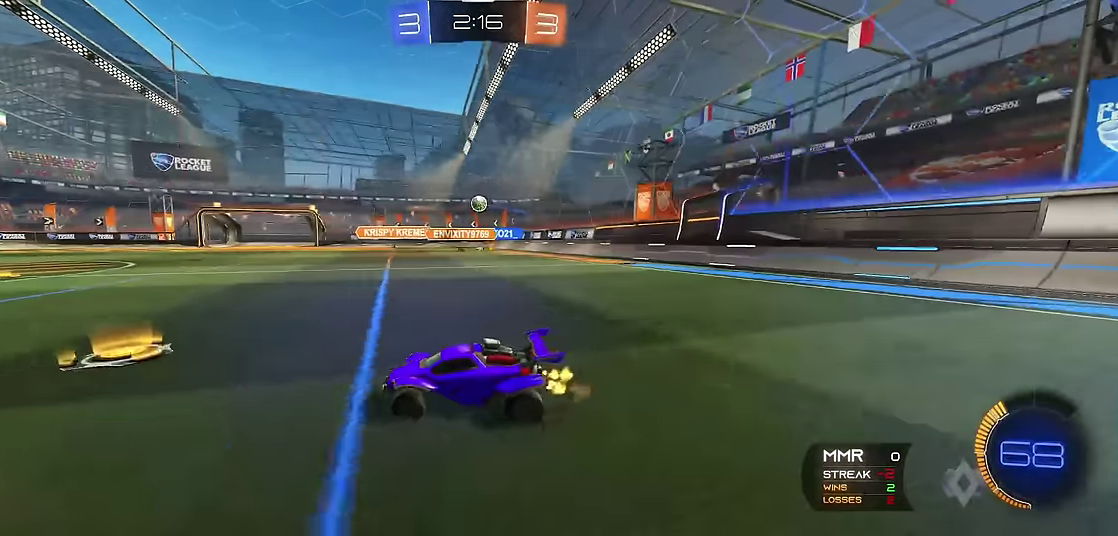
{"buttons": ["R1"], "left_stick": "center", "events": [[84, "left_stick", "center"]]}
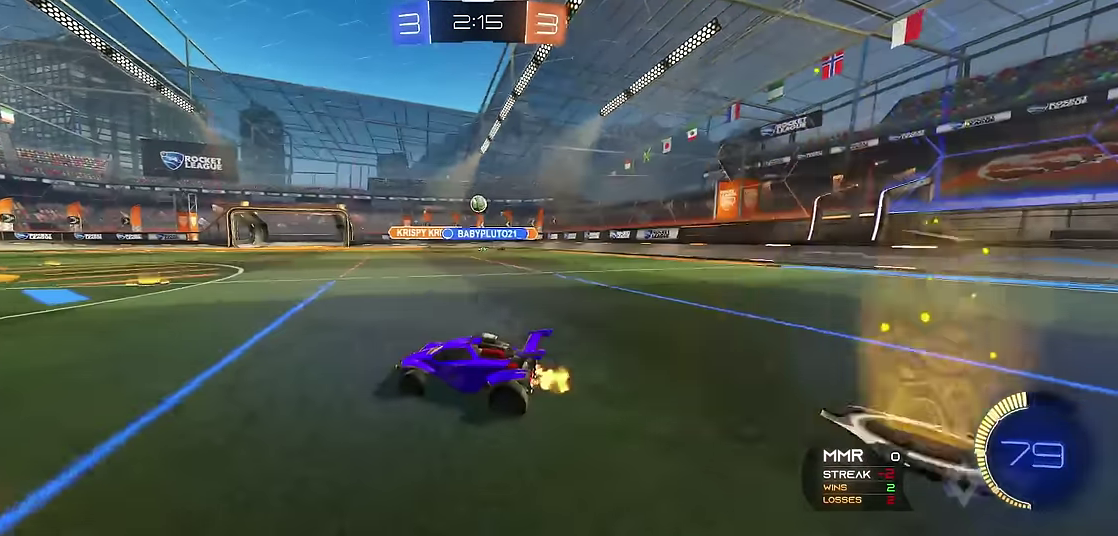
{"buttons": ["R1"], "left_stick": "up-right", "events": [[134, "left_stick", "right"], [217, "left_stick", "center"], [484, "left_stick", "up-right"]]}
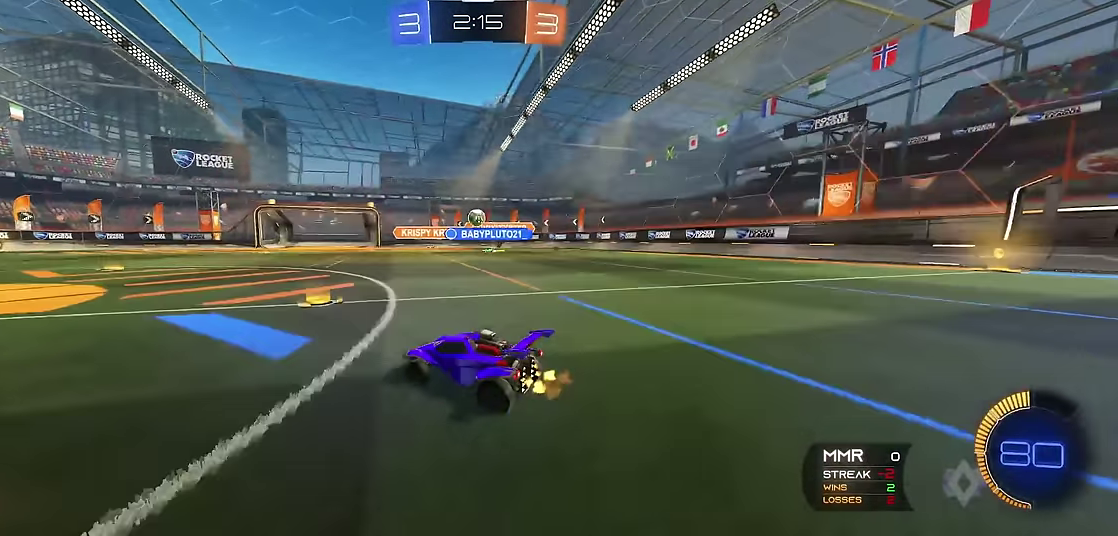
{"buttons": ["R1"], "left_stick": "center", "events": [[100, "left_stick", "center"], [367, "left_stick", "up-left"], [500, "left_stick", "center"]]}
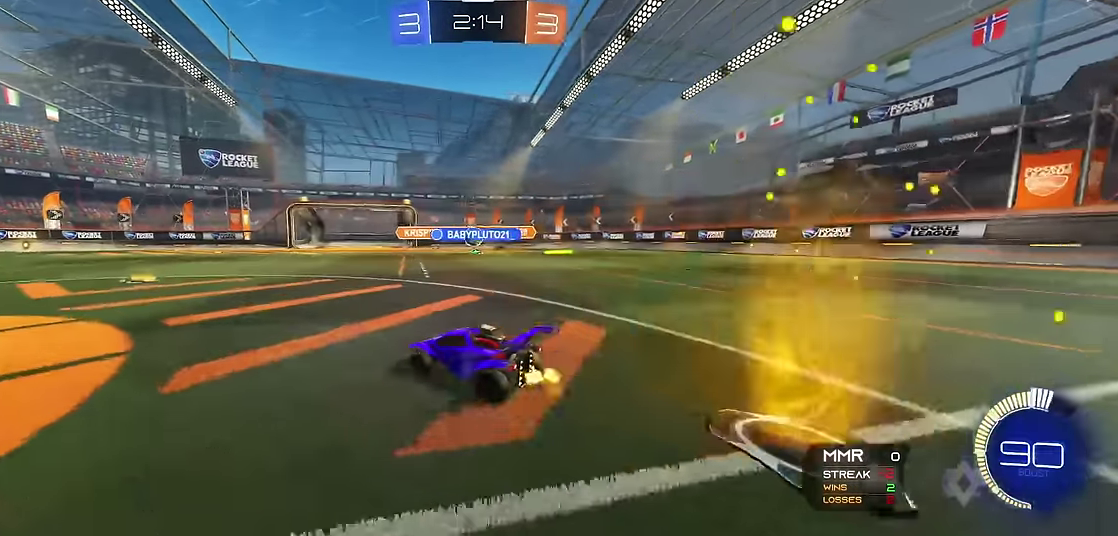
{"buttons": ["R1"], "left_stick": "center", "events": [[434, "left_stick", "right"], [500, "left_stick", "center"]]}
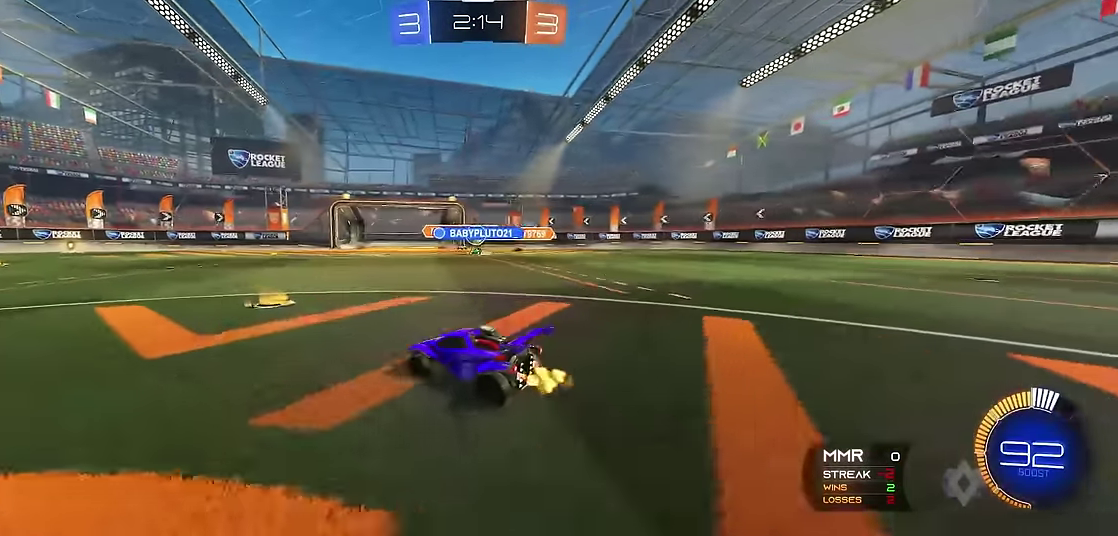
{"buttons": ["R1"], "left_stick": "center", "events": [[300, "left_stick", "right"], [450, "left_stick", "center"]]}
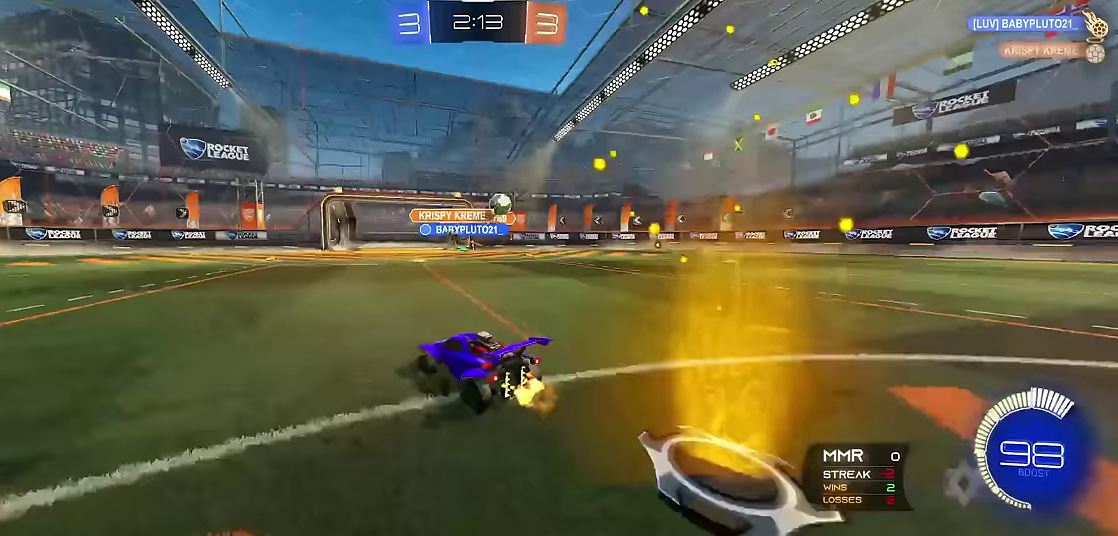
{"buttons": ["R1"], "left_stick": "right", "events": [[50, "left_stick", "right"], [83, "R1", "up"], [117, "X", "down"], [267, "X", "up"], [317, "R1", "down"]]}
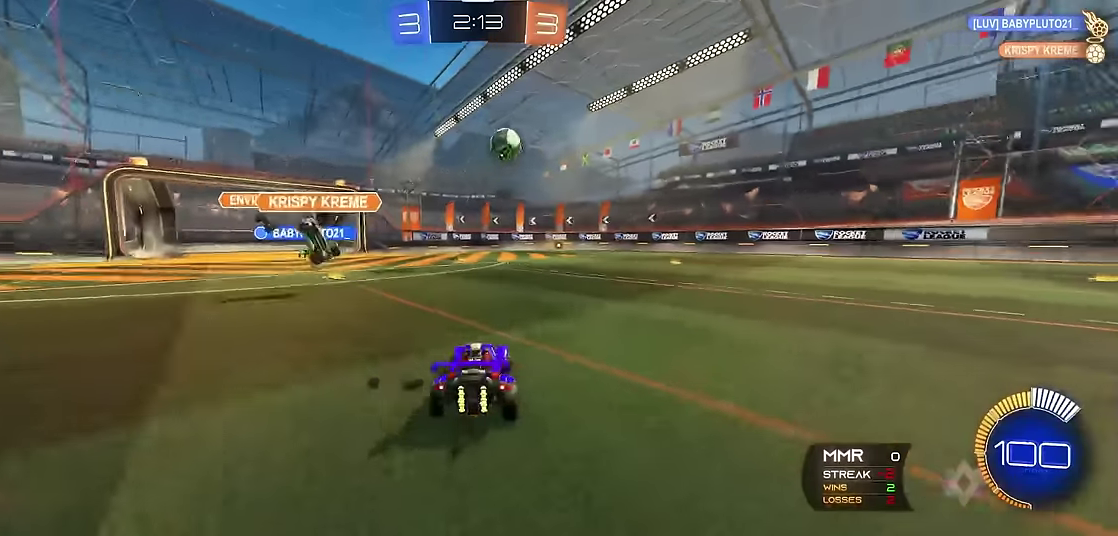
{"buttons": ["R1"], "left_stick": "right", "events": [[233, "left_stick", "center"], [333, "R1", "up"], [433, "left_stick", "right"], [500, "R1", "down"]]}
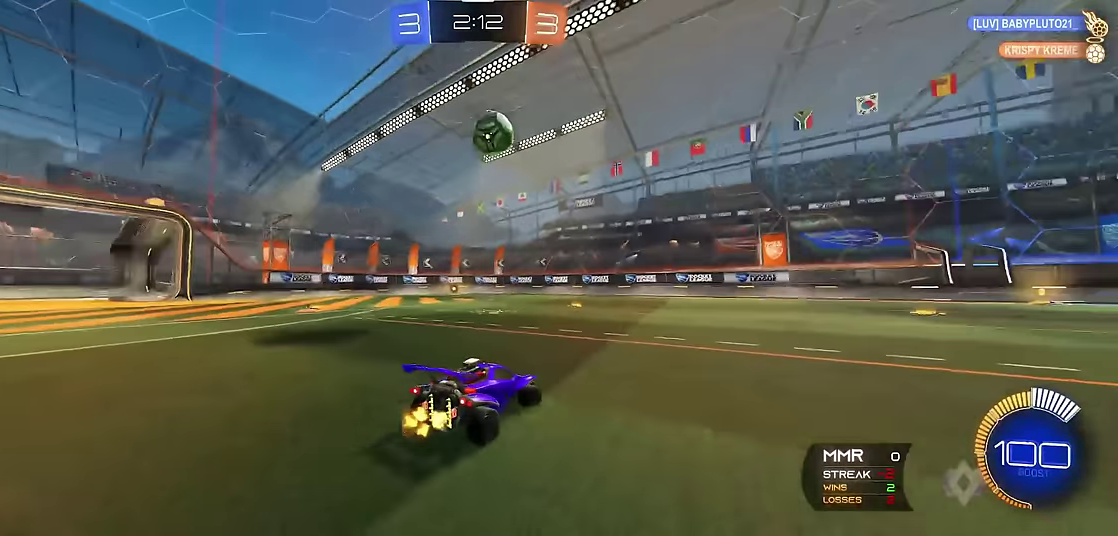
{"buttons": ["R1"], "left_stick": "center", "events": [[50, "left_stick", "center"]]}
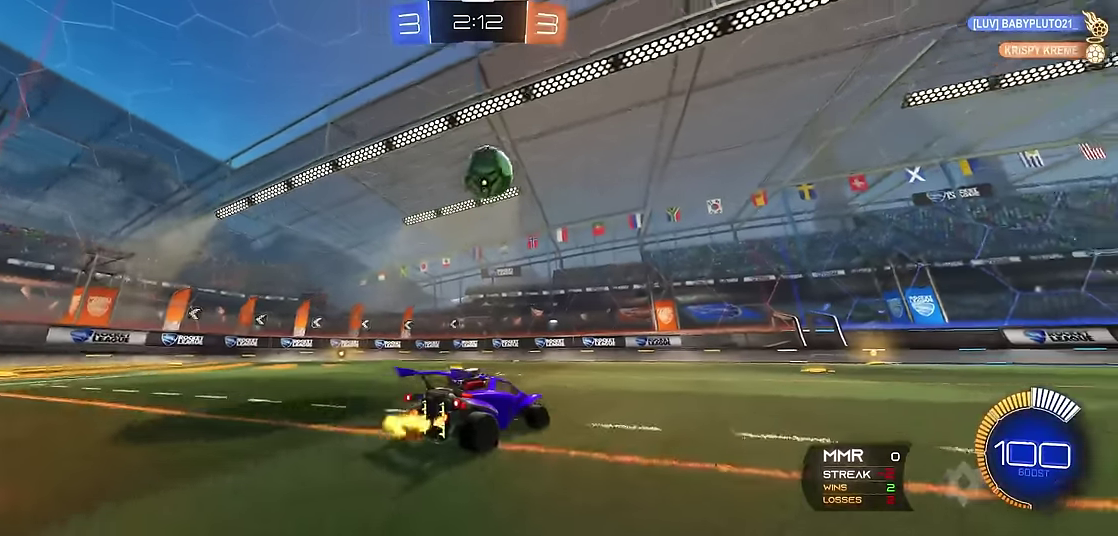
{"buttons": ["R1"], "left_stick": "center", "events": []}
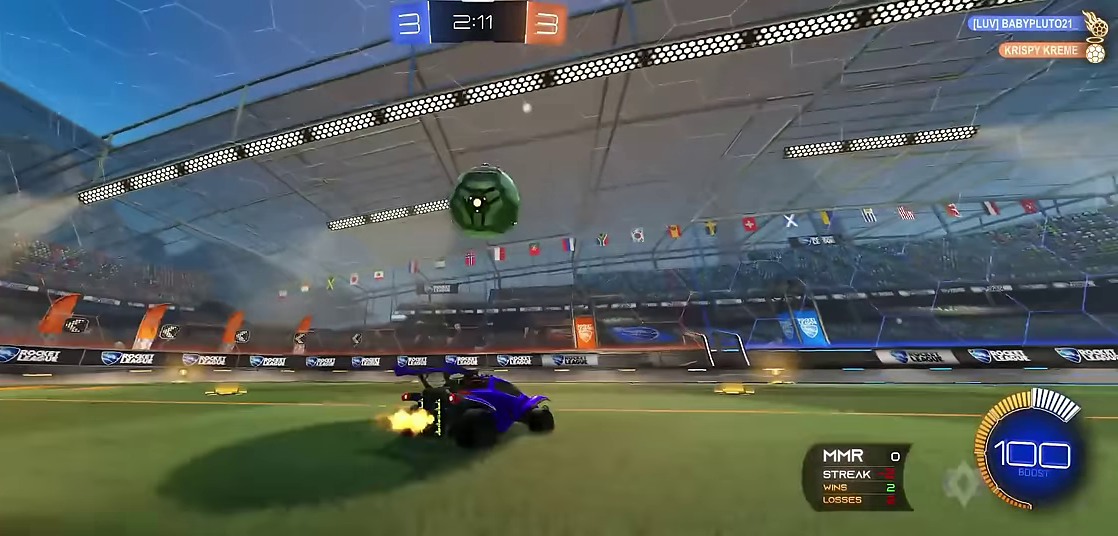
{"buttons": ["R1"], "left_stick": "center", "events": [[50, "R2", "down"], [183, "R2", "up"], [383, "left_stick", "left"], [500, "left_stick", "center"]]}
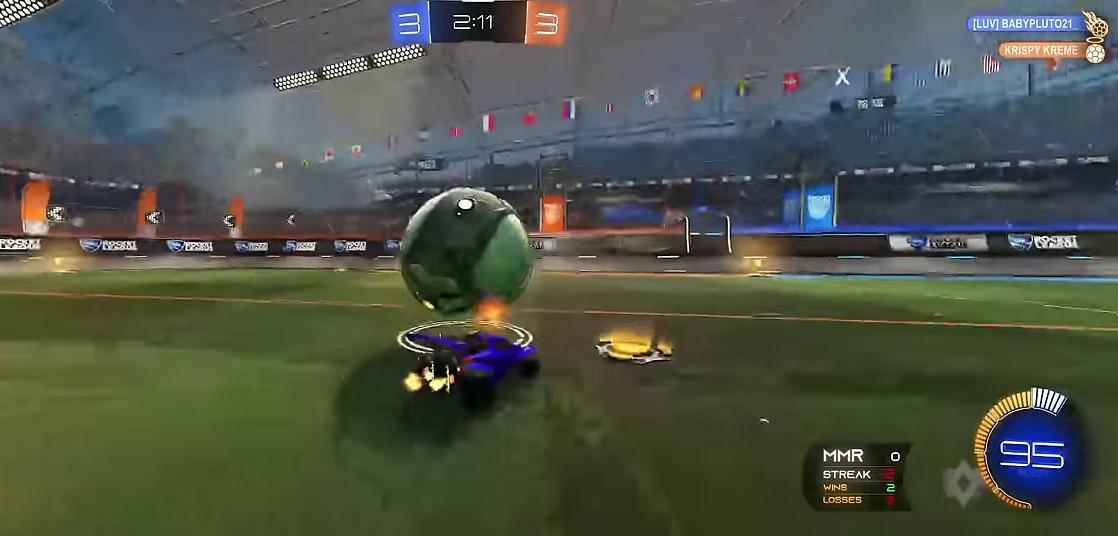
{"buttons": ["R1"], "left_stick": "center", "events": [[217, "left_stick", "up-left"], [317, "left_stick", "center"]]}
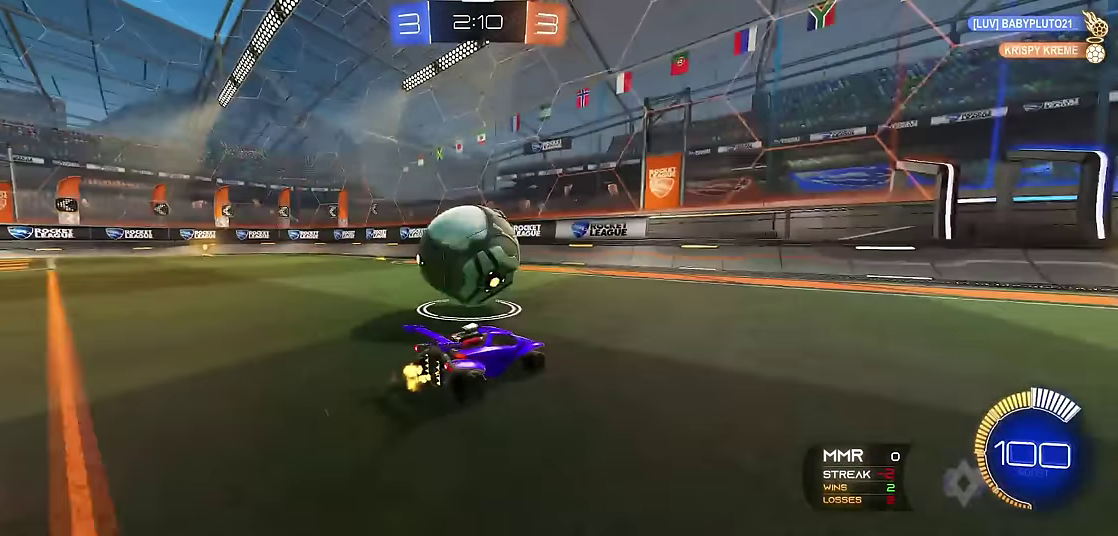
{"buttons": ["R1"], "left_stick": "up-right", "events": [[67, "R1", "up"], [100, "L1", "down"], [167, "left_stick", "up-left"], [200, "L1", "up"], [267, "left_stick", "center"], [367, "R1", "down"], [483, "left_stick", "up-right"]]}
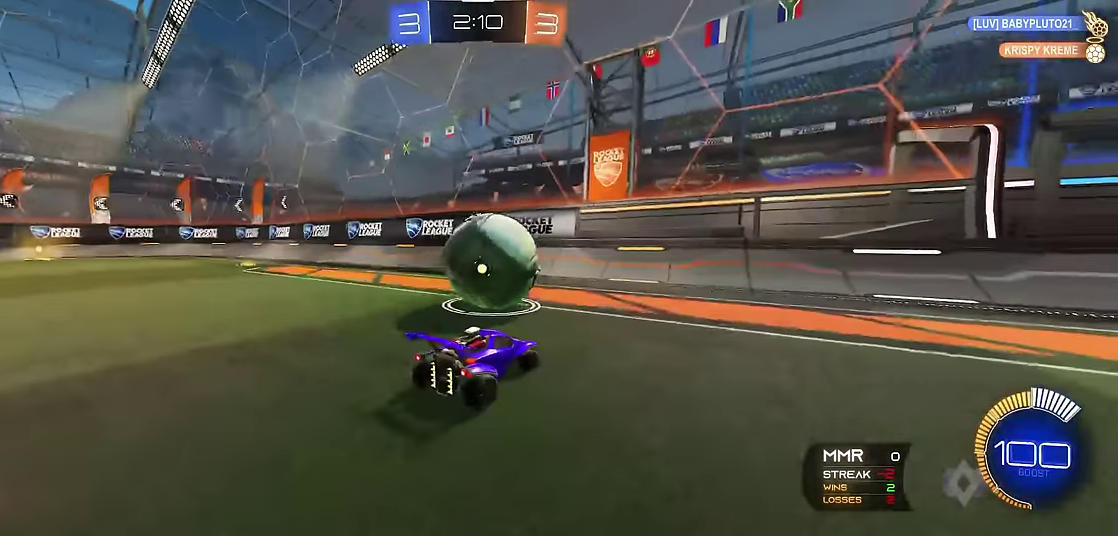
{"buttons": ["R1"], "left_stick": "up-left"}
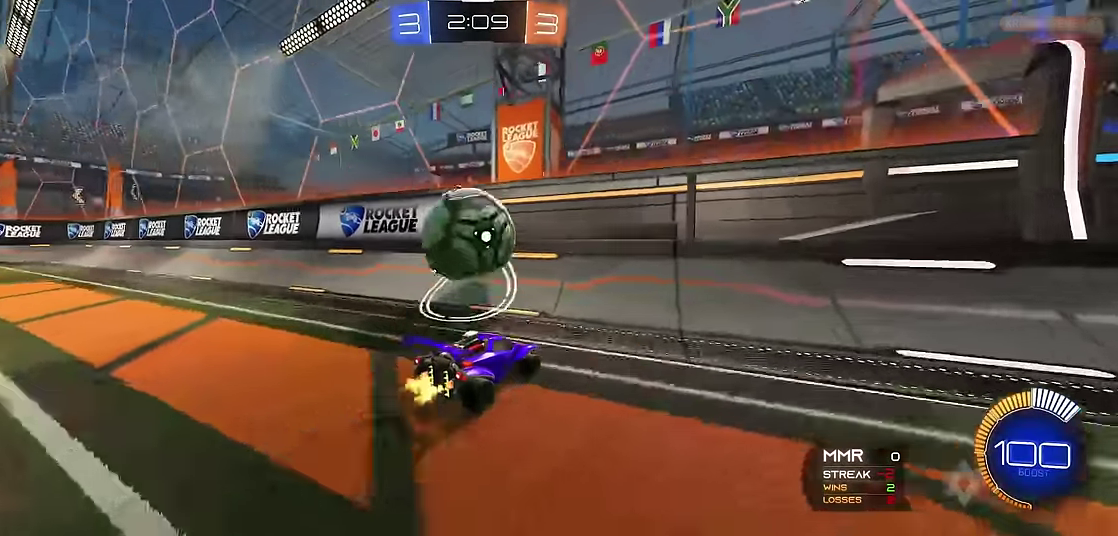
{"buttons": ["R1", "R2"], "left_stick": "center"}